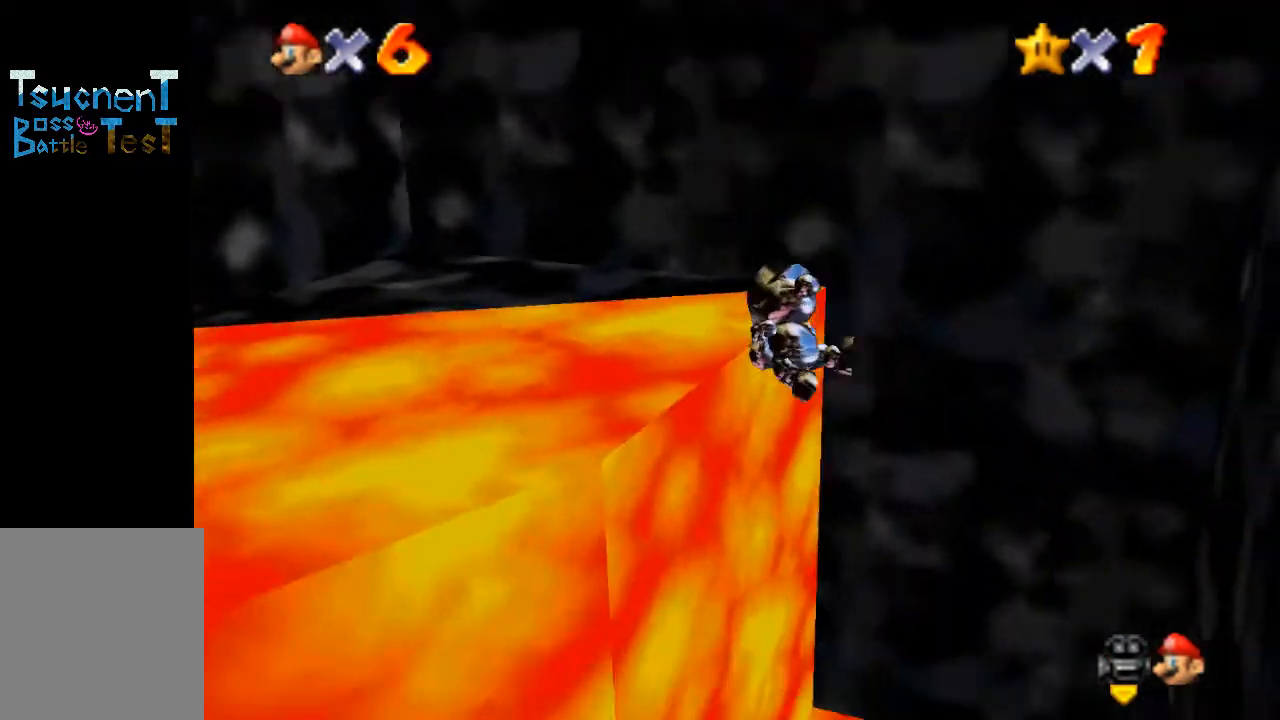
Gameplay with a controller (Nintendo layout); each line is a JSON object with the inputs held at the frame after it. "events" lists button and stick changes between this image and that frame as [ms after this image, input, new state], when the widget could be followed in between. Not read: L3 R3.
{"buttons": [], "left_stick": "right", "events": [[67, "left_stick", "up-right"], [267, "left_stick", "down-right"], [500, "left_stick", "right"]]}
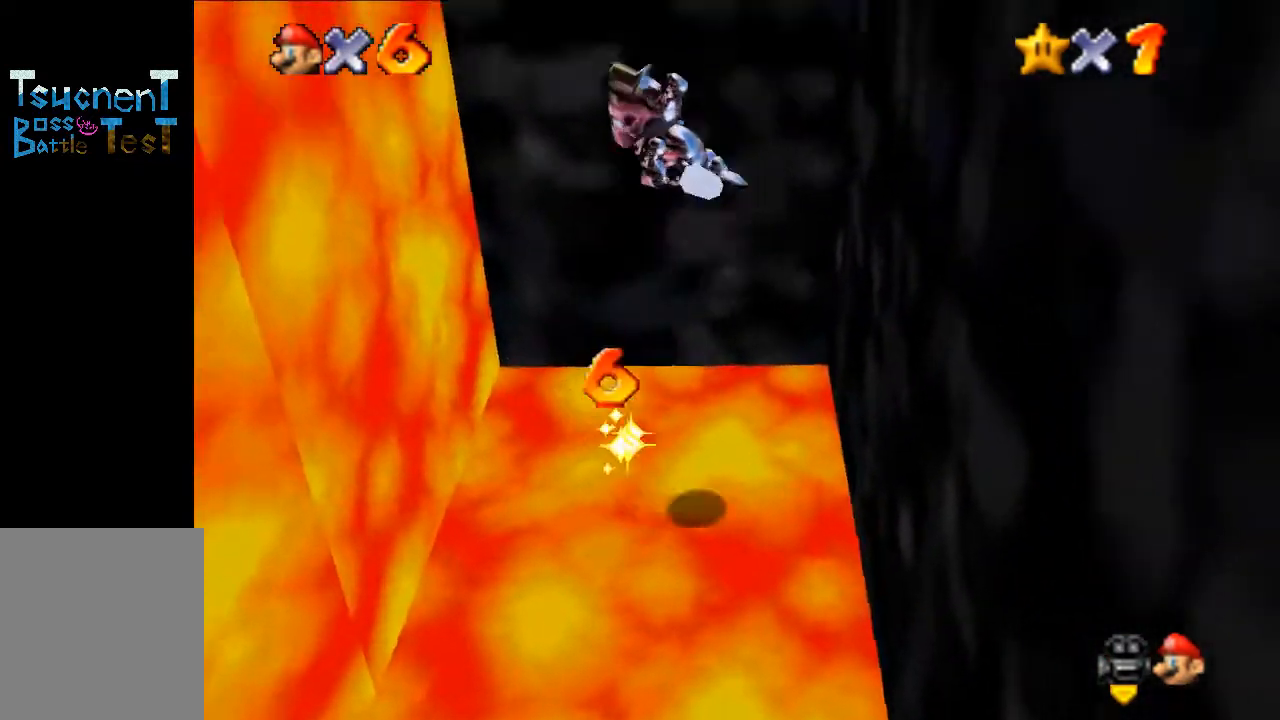
{"buttons": [], "left_stick": "down-left", "events": [[100, "left_stick", "up-right"], [267, "left_stick", "up-left"], [367, "left_stick", "left"], [467, "left_stick", "down-left"]]}
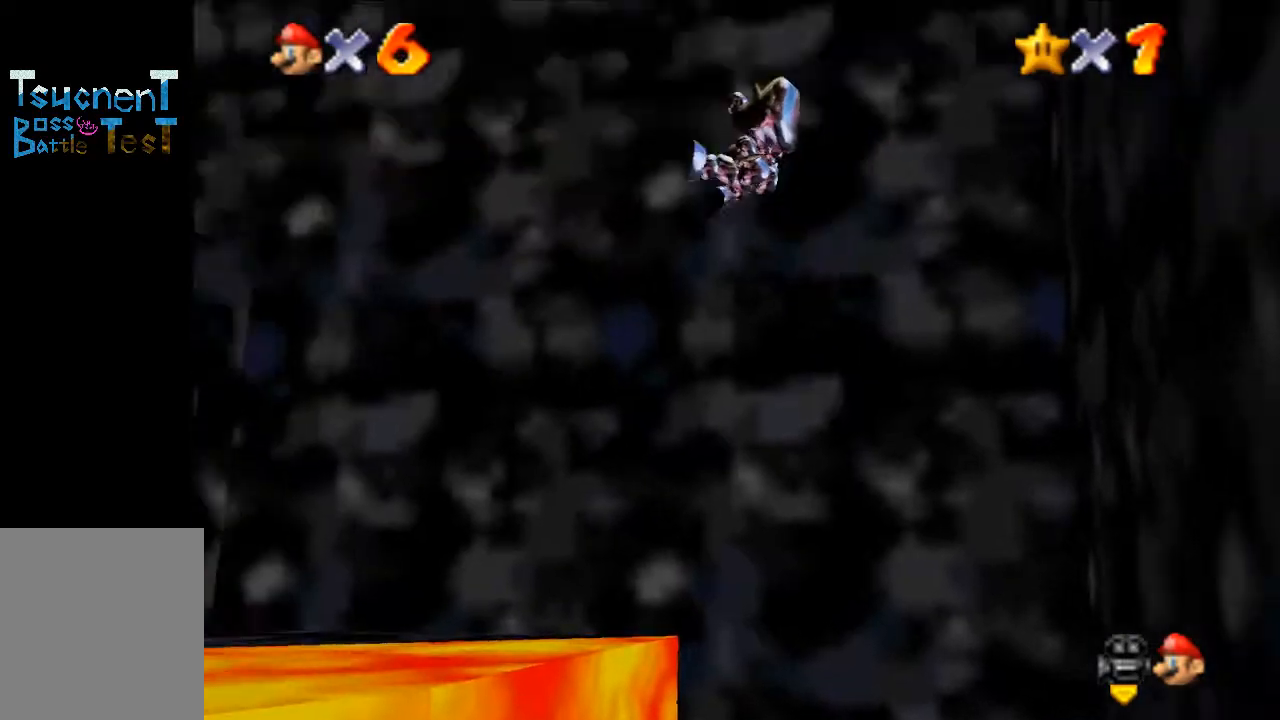
{"buttons": [], "left_stick": "down-left", "events": [[100, "C_RIGHT", "down"], [267, "C_RIGHT", "up"], [333, "C_RIGHT", "down"], [467, "C_RIGHT", "up"]]}
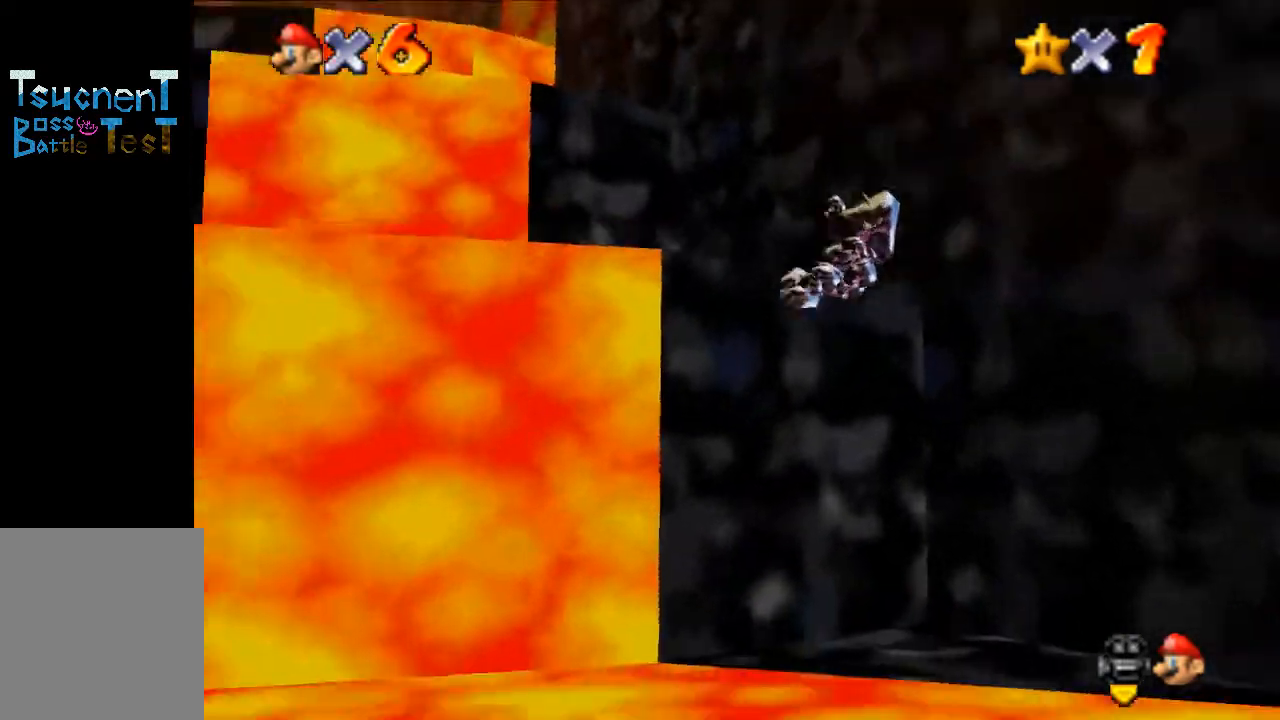
{"buttons": [], "left_stick": "up-left", "events": [[33, "C_RIGHT", "down"], [133, "left_stick", "left"], [167, "C_RIGHT", "up"], [467, "left_stick", "up-left"]]}
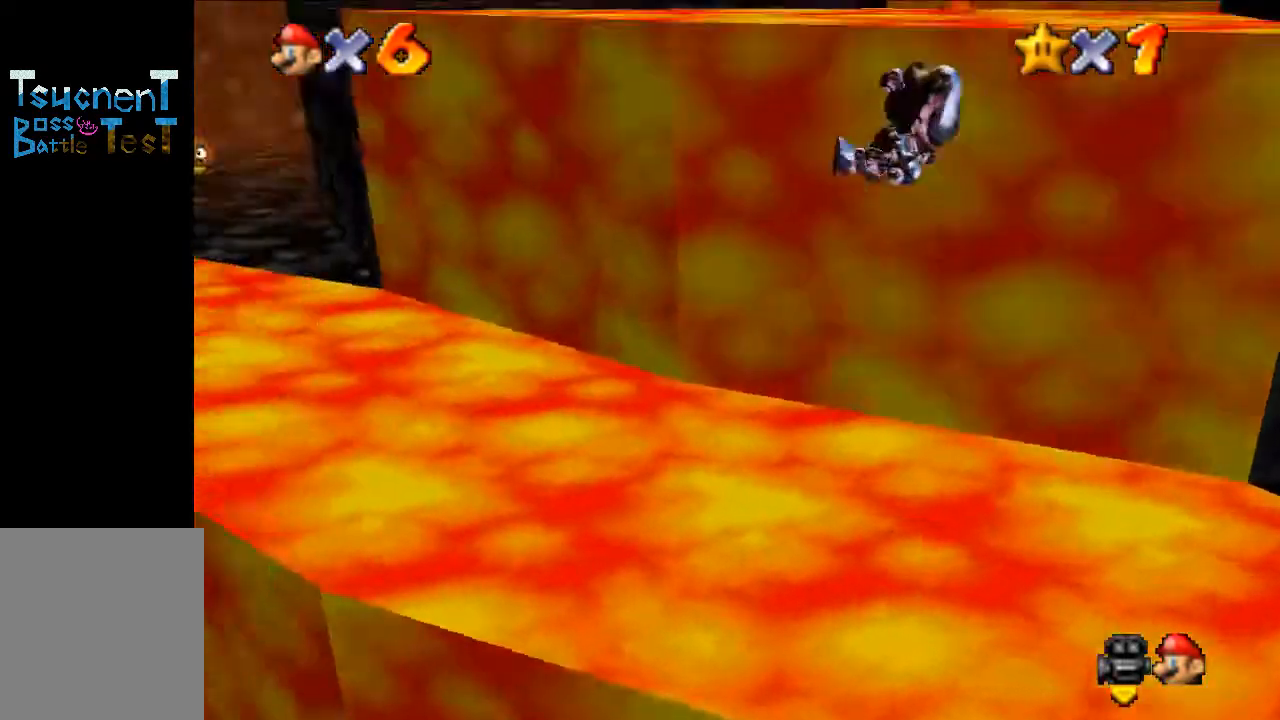
{"buttons": [], "left_stick": "up-right", "events": [[67, "left_stick", "up"], [200, "left_stick", "up-right"]]}
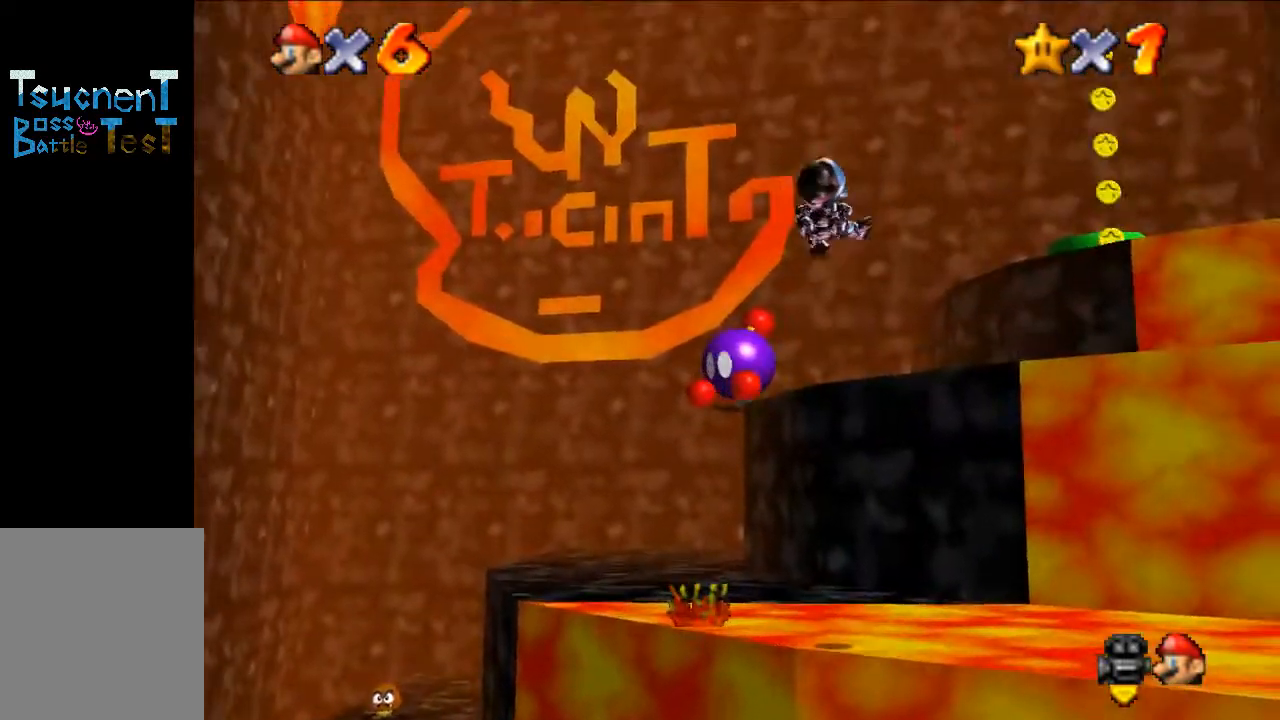
{"buttons": [], "left_stick": "up-right", "events": [[133, "left_stick", "right"], [400, "left_stick", "up-right"]]}
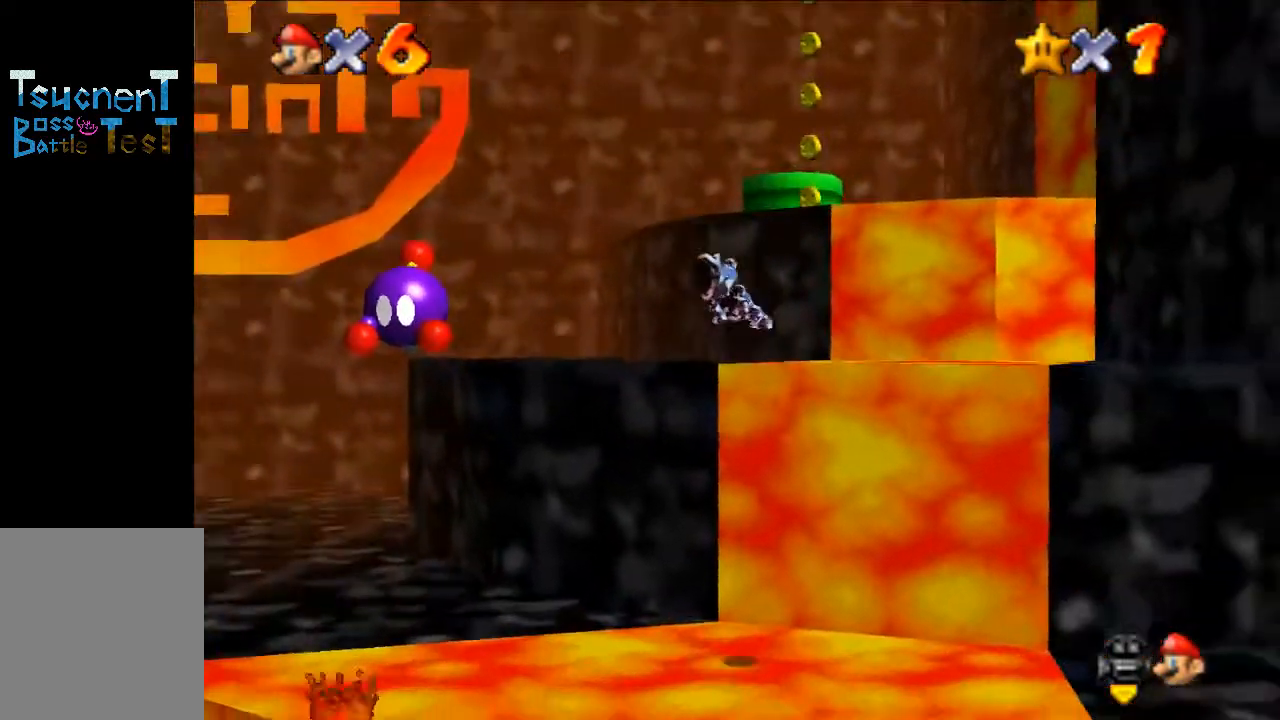
{"buttons": [], "left_stick": "up-left", "events": [[133, "left_stick", "up-left"]]}
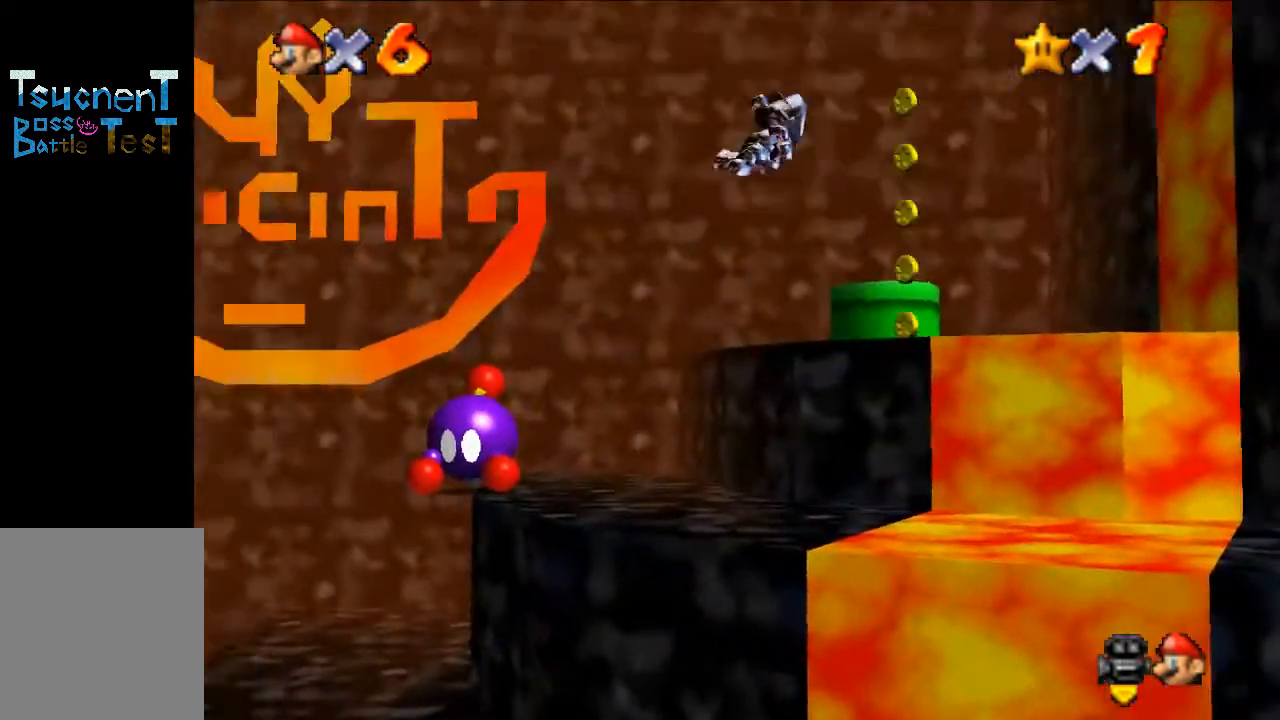
{"buttons": [], "left_stick": "right", "events": [[67, "left_stick", "up"], [267, "left_stick", "up-right"], [467, "left_stick", "right"]]}
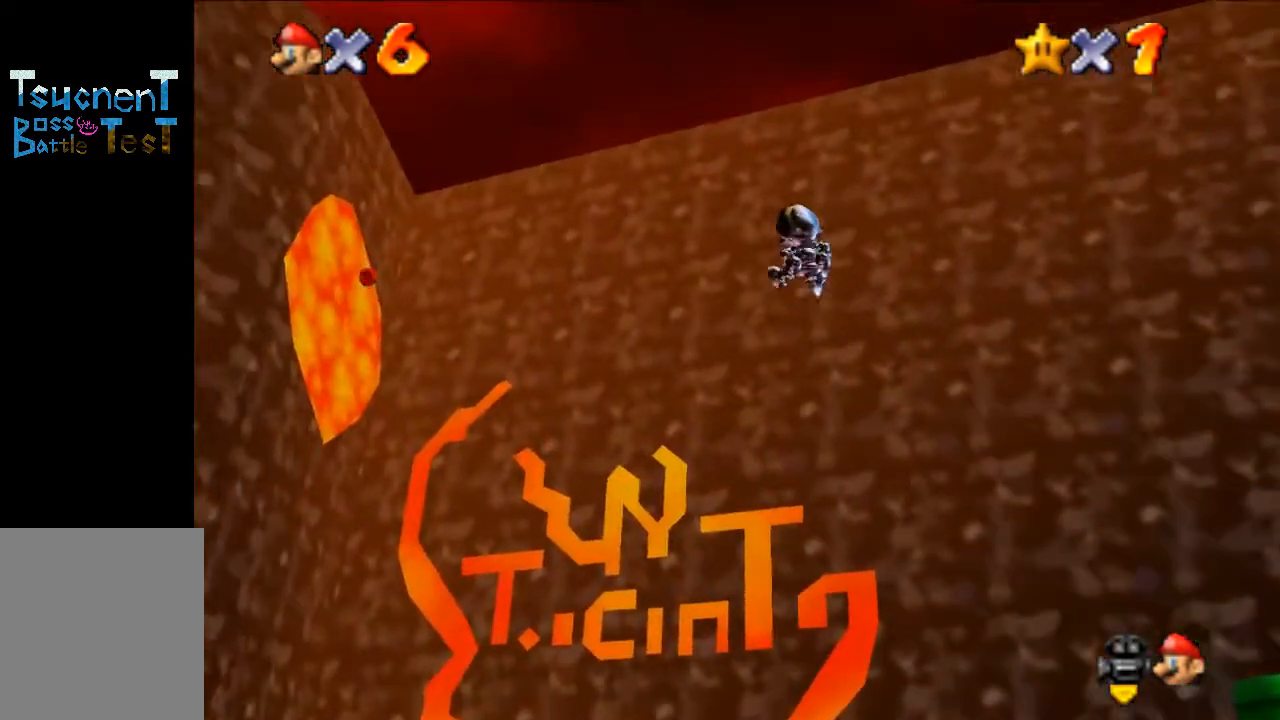
{"buttons": [], "left_stick": "center", "events": [[200, "left_stick", "center"]]}
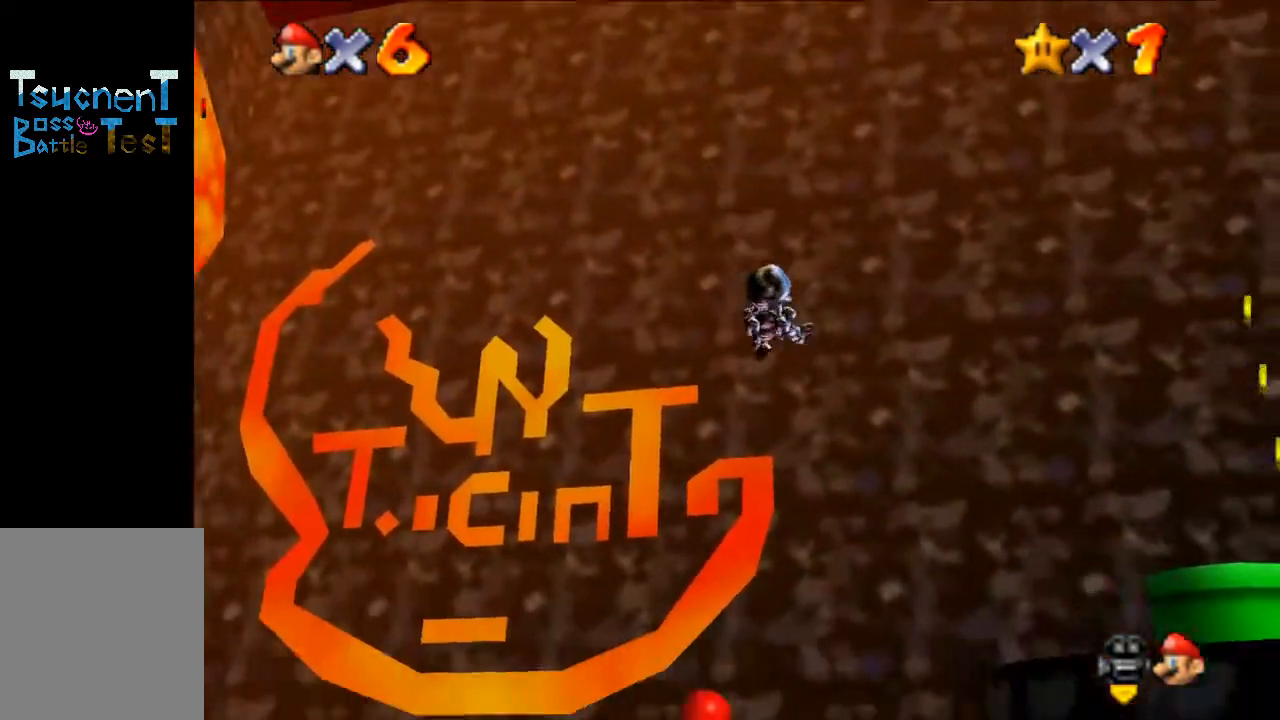
{"buttons": [], "left_stick": "left", "events": [[33, "left_stick", "right"], [100, "left_stick", "up-right"], [300, "C_RIGHT", "down"], [333, "left_stick", "center"], [433, "C_RIGHT", "up"], [500, "left_stick", "left"]]}
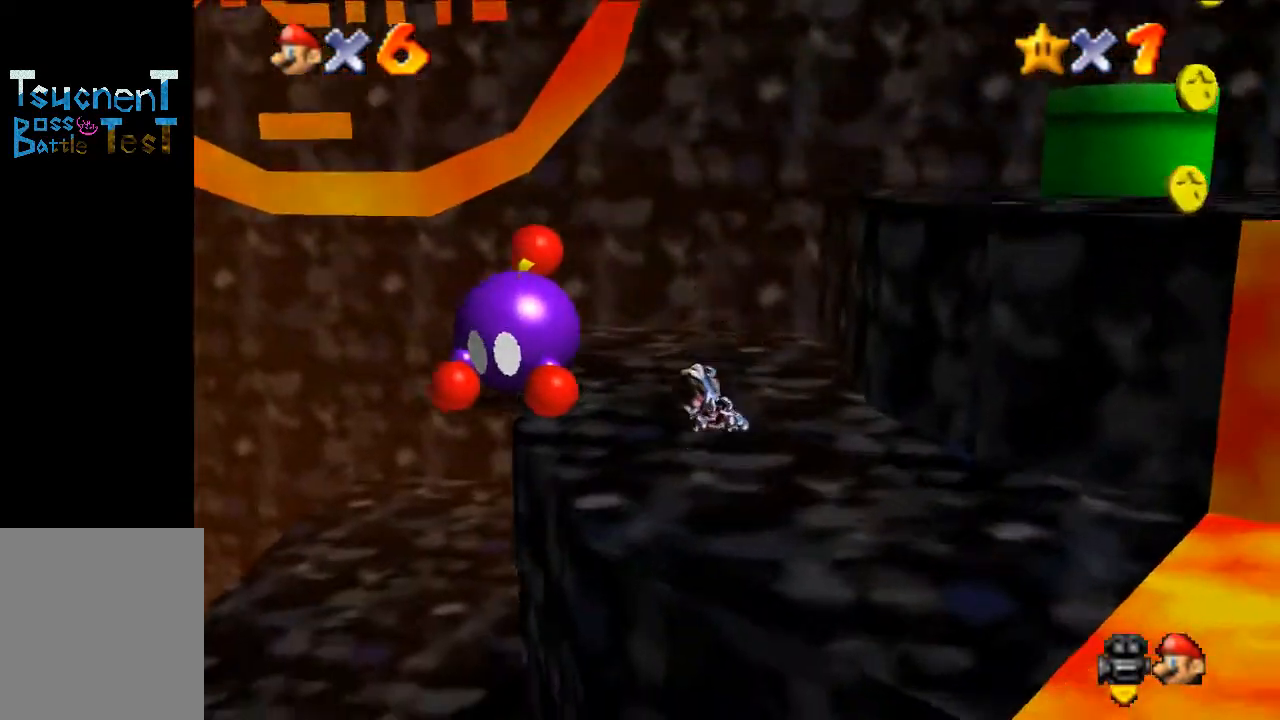
{"buttons": [], "left_stick": "up-right", "events": [[67, "C_RIGHT", "down"], [200, "C_RIGHT", "up"], [233, "left_stick", "down-left"], [267, "C_RIGHT", "down"], [333, "left_stick", "center"], [400, "C_RIGHT", "up"], [400, "left_stick", "right"], [500, "left_stick", "up-right"]]}
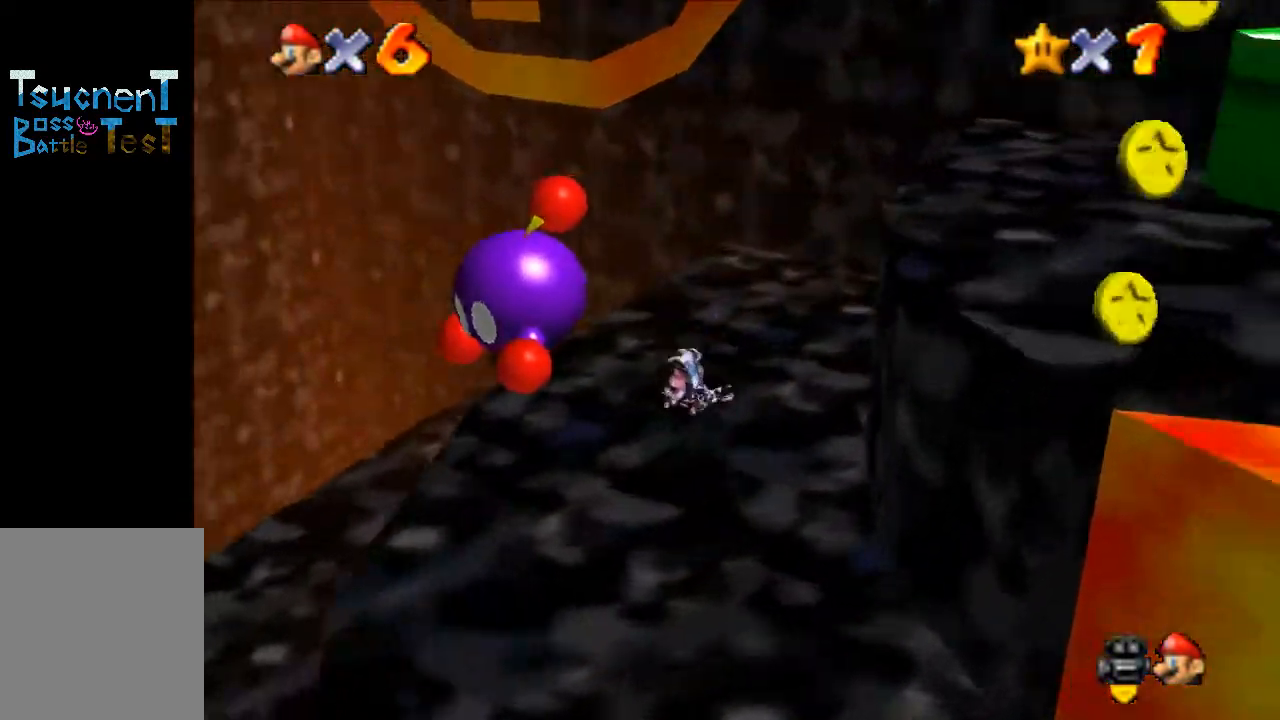
{"buttons": [], "left_stick": "up", "events": [[333, "left_stick", "up"]]}
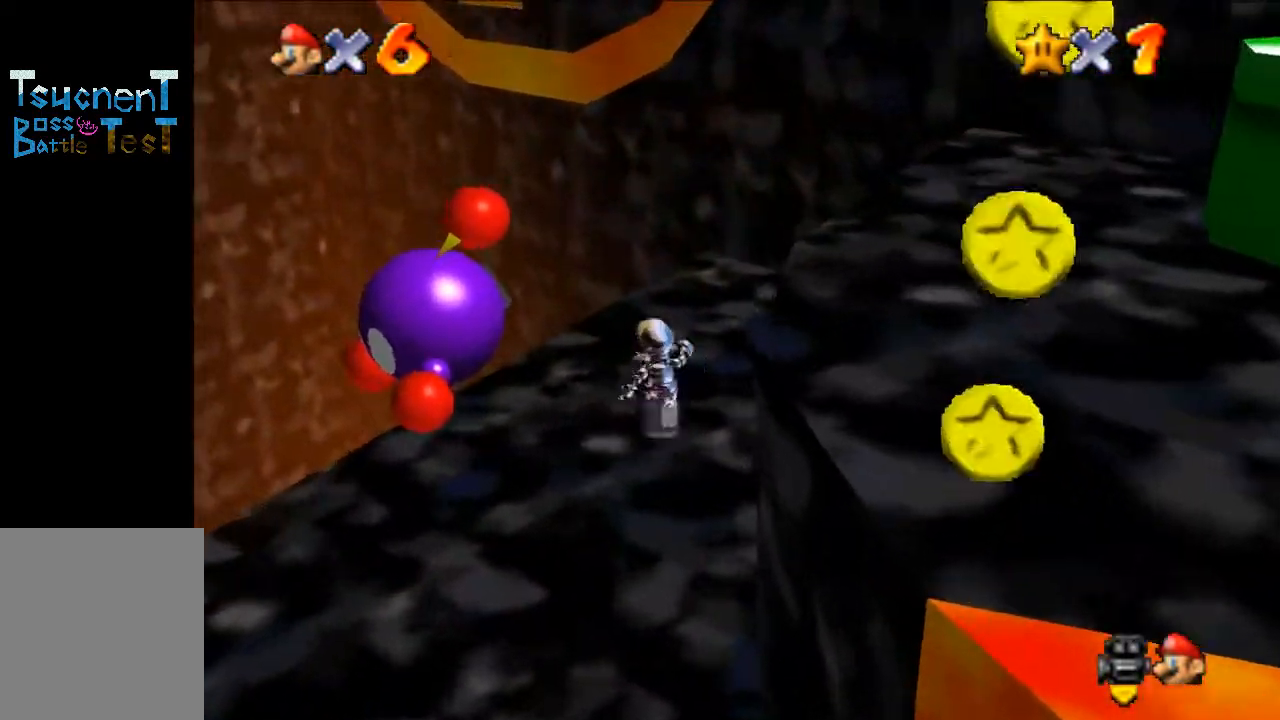
{"buttons": ["A"], "left_stick": "up", "events": [[400, "Z", "down"], [467, "A", "down"], [500, "Z", "up"]]}
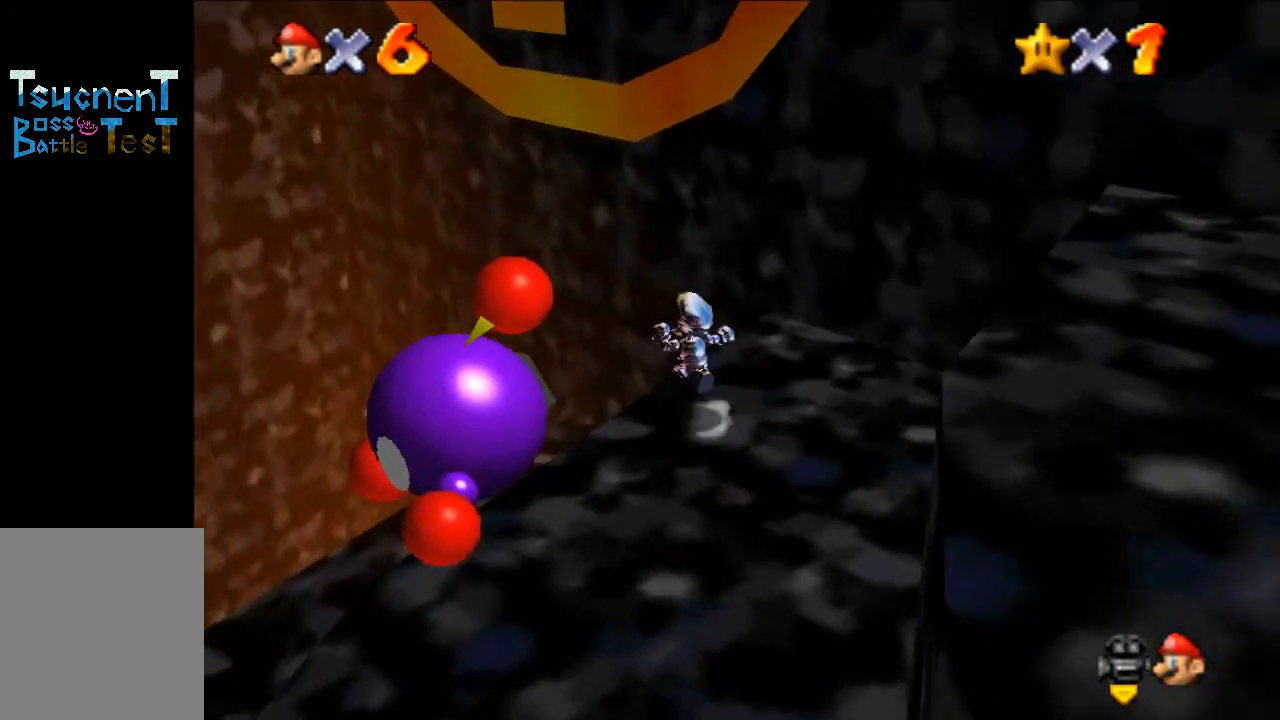
{"buttons": [], "left_stick": "up-right", "events": [[100, "A", "up"], [100, "left_stick", "up-right"]]}
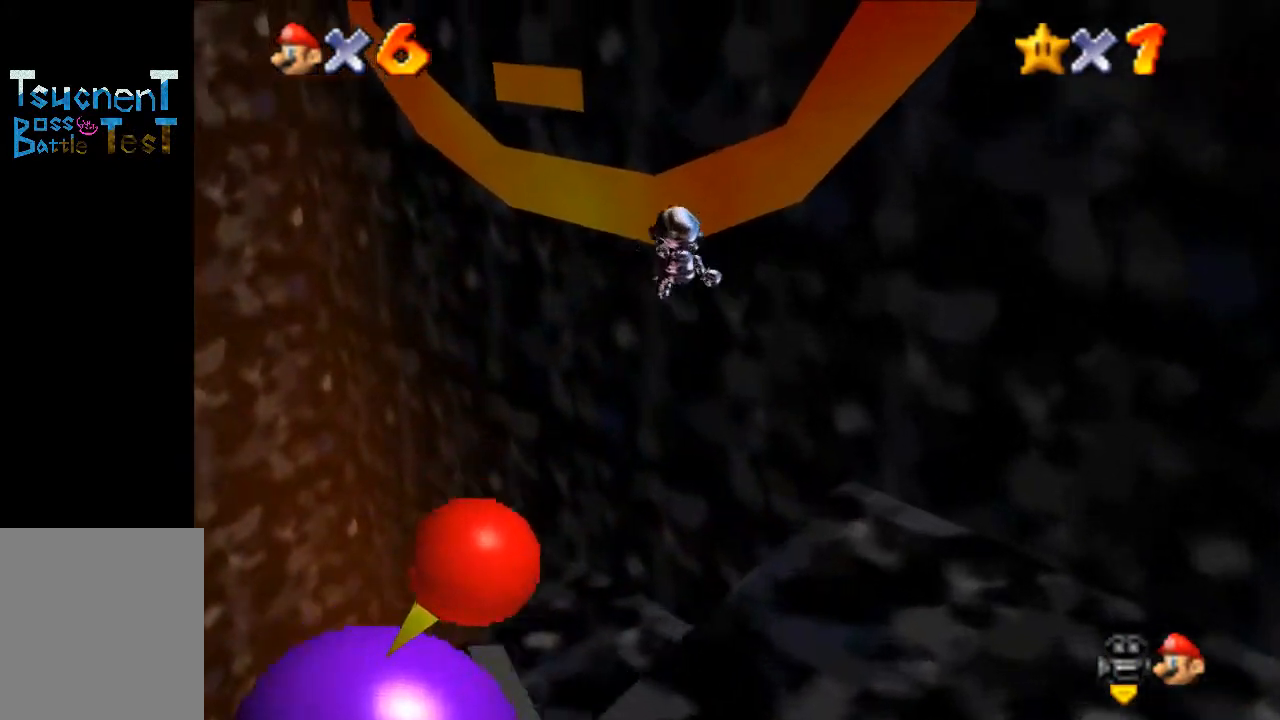
{"buttons": [], "left_stick": "center", "events": [[33, "left_stick", "up"], [500, "left_stick", "center"]]}
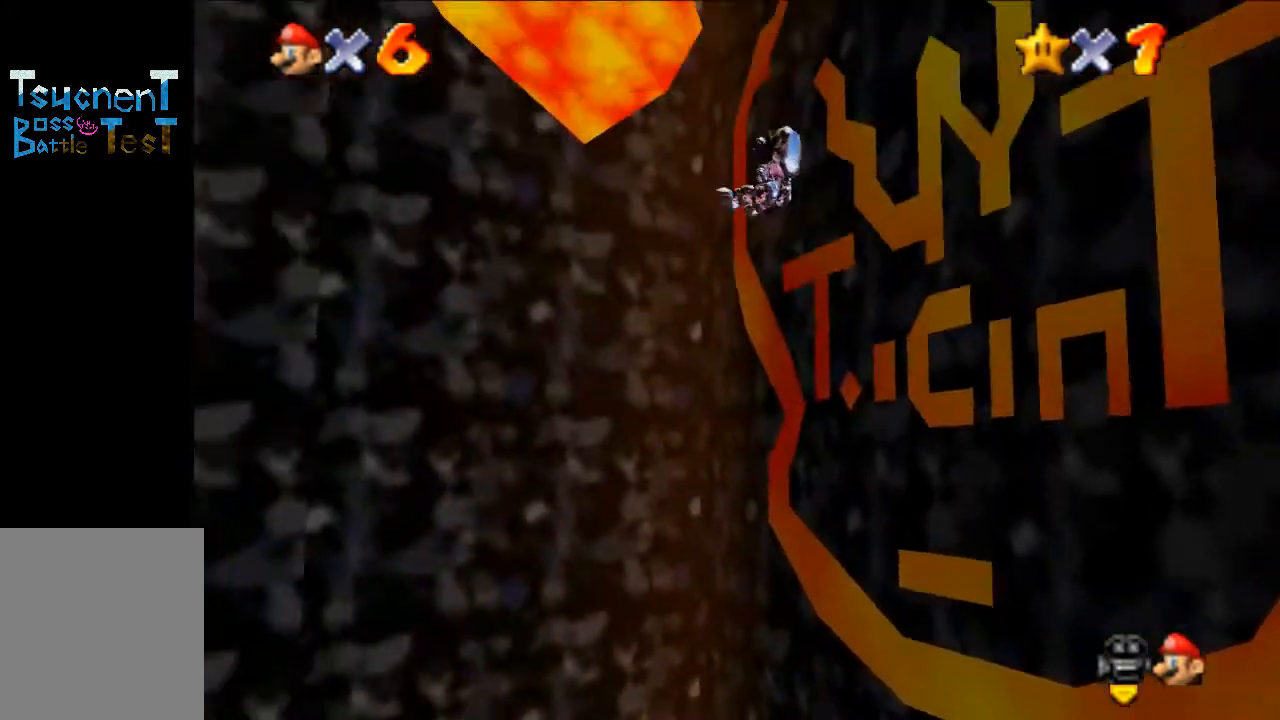
{"buttons": ["C_LEFT"], "left_stick": "right", "events": [[100, "left_stick", "up-right"], [367, "left_stick", "right"], [500, "C_LEFT", "down"]]}
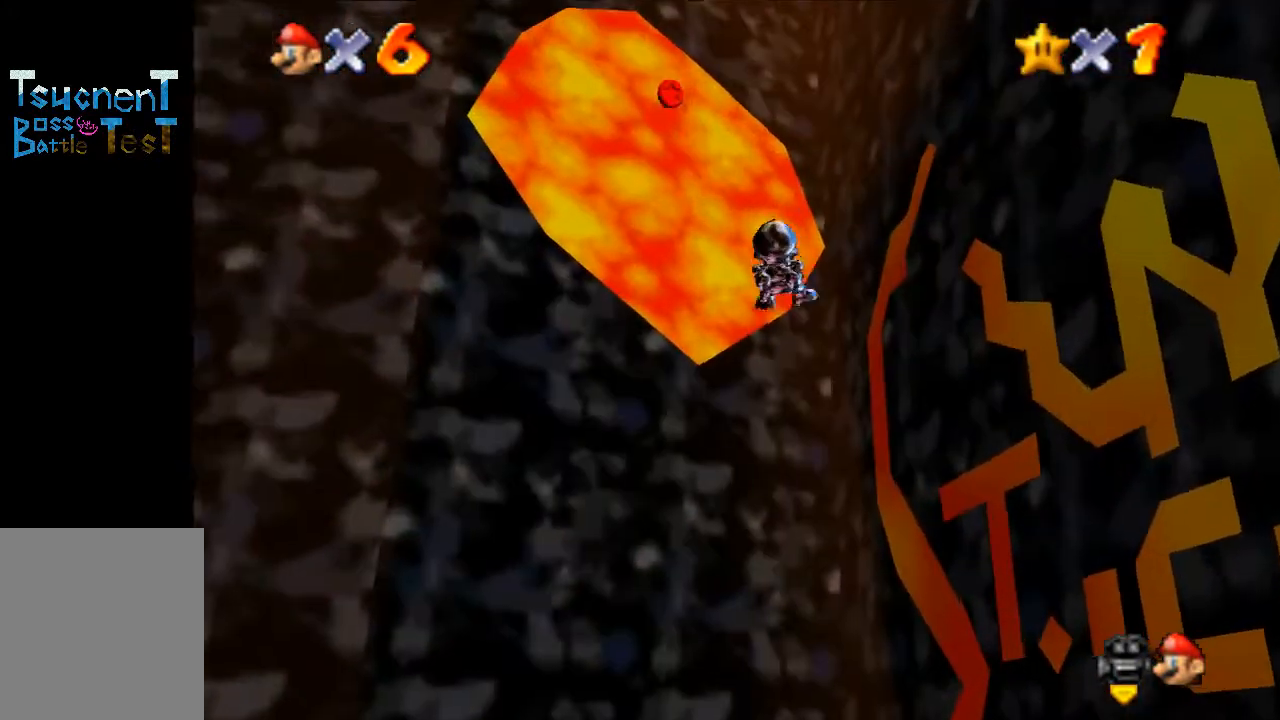
{"buttons": [], "left_stick": "right", "events": [[67, "left_stick", "center"], [133, "C_LEFT", "up"], [233, "left_stick", "right"], [300, "C_LEFT", "down"], [400, "C_LEFT", "up"]]}
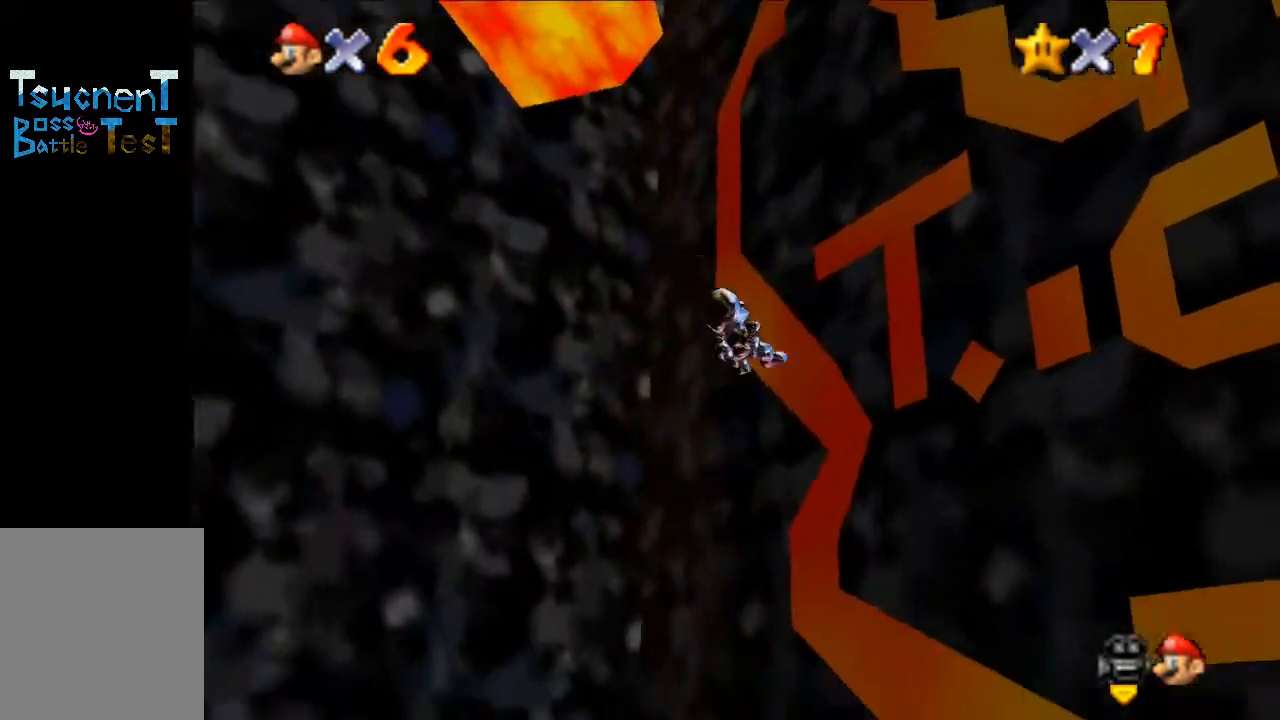
{"buttons": [], "left_stick": "up-left", "events": [[300, "left_stick", "up-left"]]}
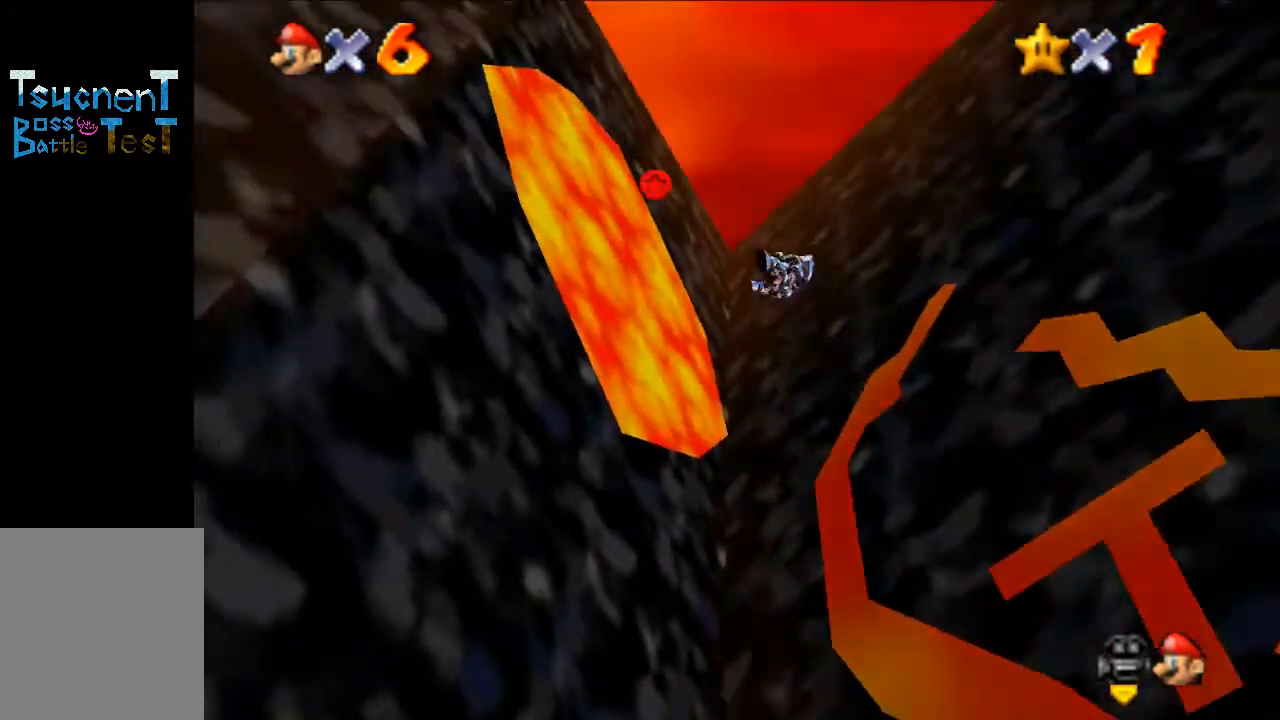
{"buttons": [], "left_stick": "up", "events": [[300, "left_stick", "up-right"], [400, "left_stick", "up"]]}
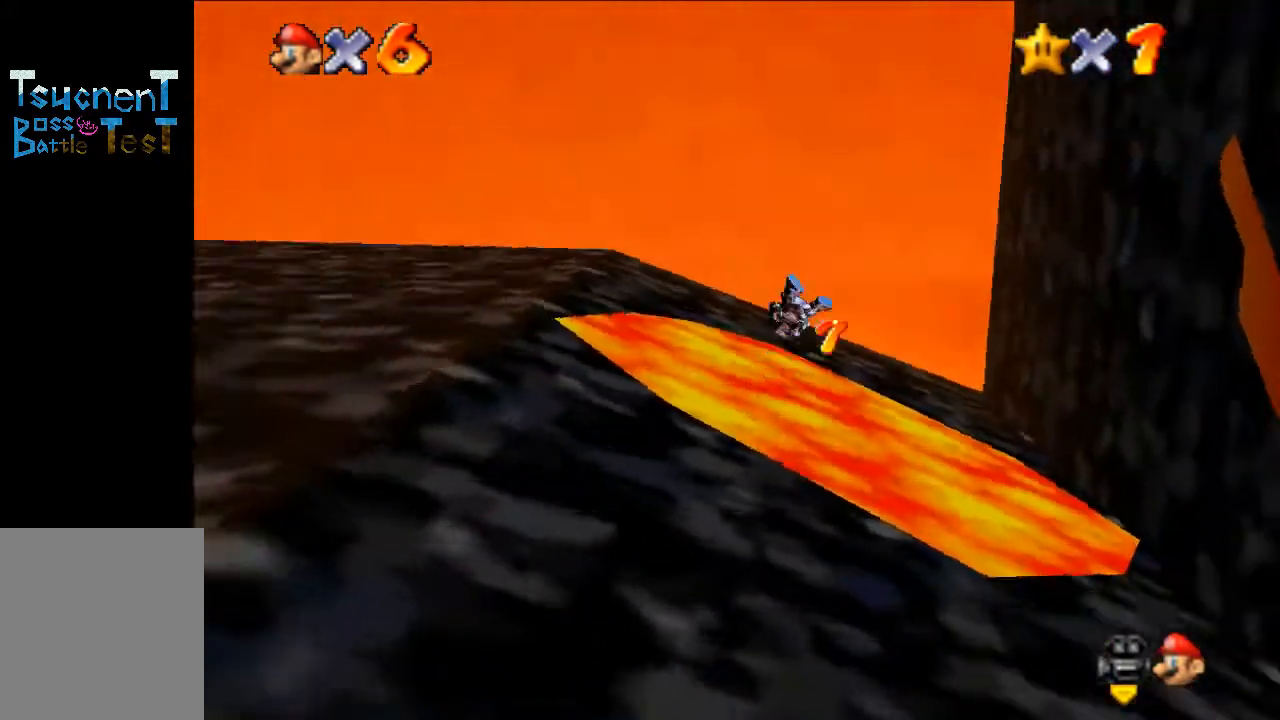
{"buttons": [], "left_stick": "down-right", "events": [[400, "left_stick", "right"], [500, "left_stick", "down-right"]]}
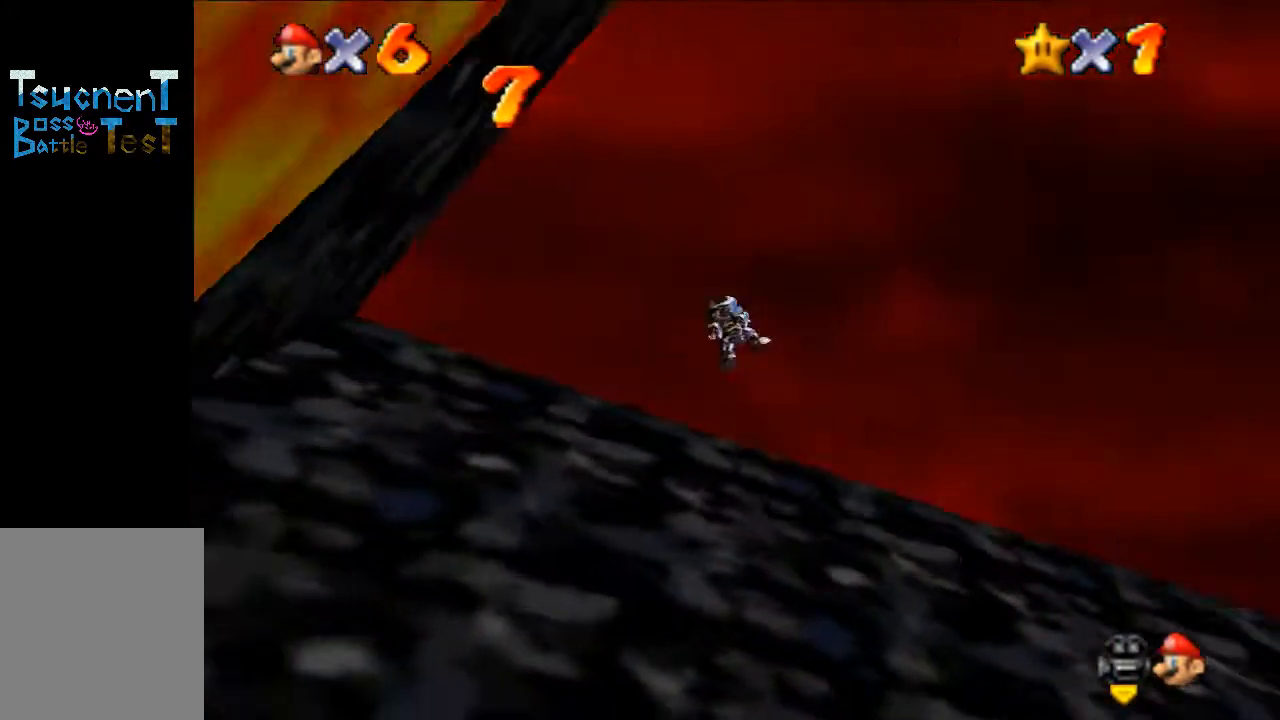
{"buttons": ["C_LEFT"], "left_stick": "down-right", "events": [[433, "C_LEFT", "down"]]}
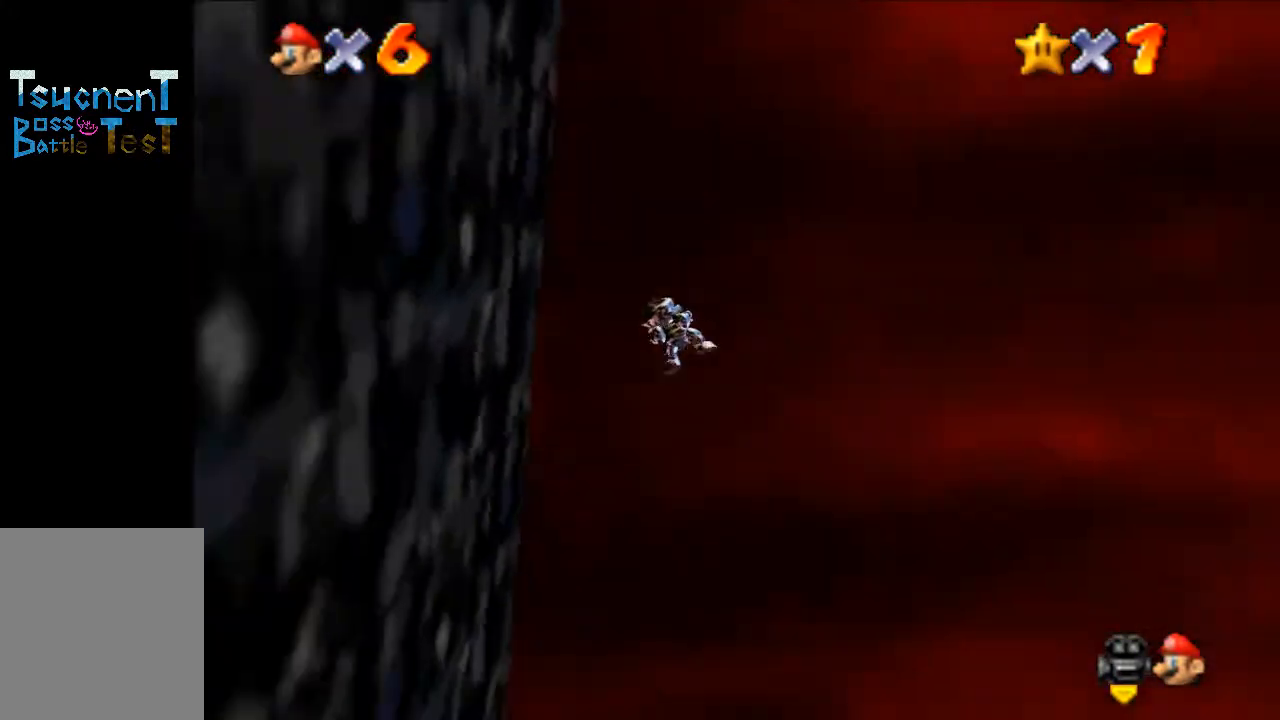
{"buttons": [], "left_stick": "up-right", "events": [[33, "C_LEFT", "up"], [133, "left_stick", "right"], [333, "C_LEFT", "down"], [433, "C_LEFT", "up"], [433, "left_stick", "up-right"]]}
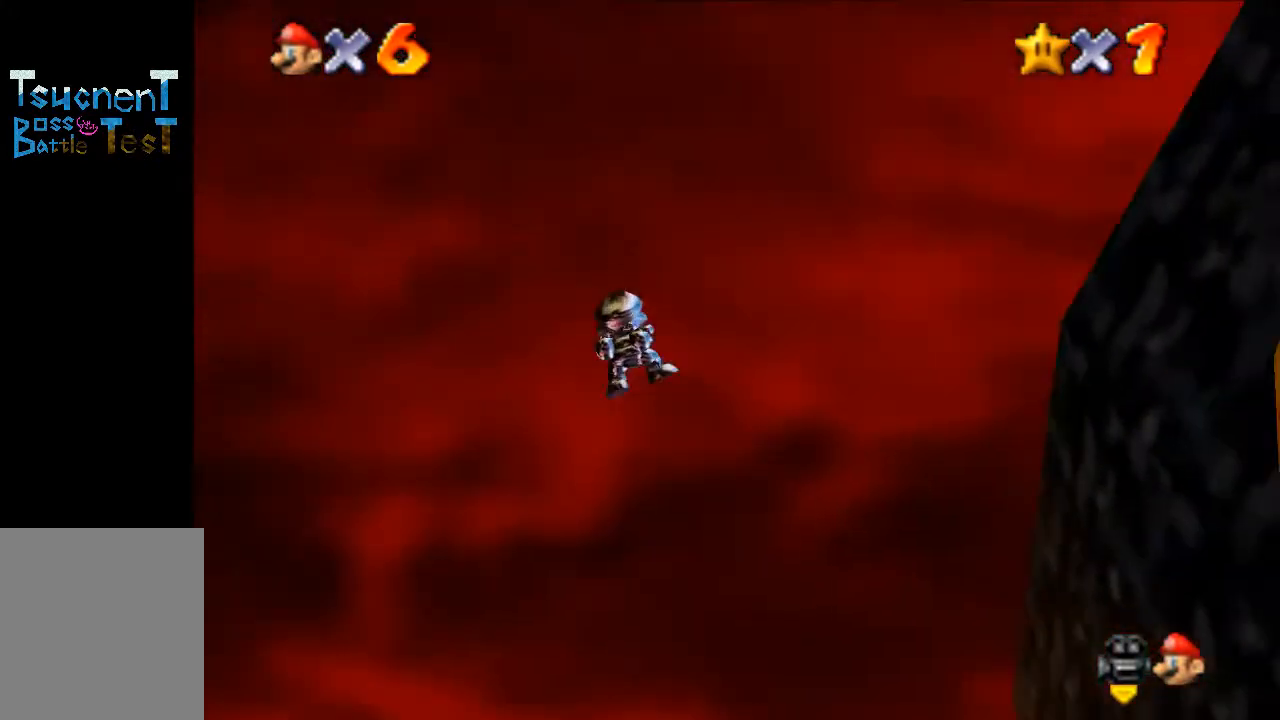
{"buttons": [], "left_stick": "up", "events": [[400, "left_stick", "up"]]}
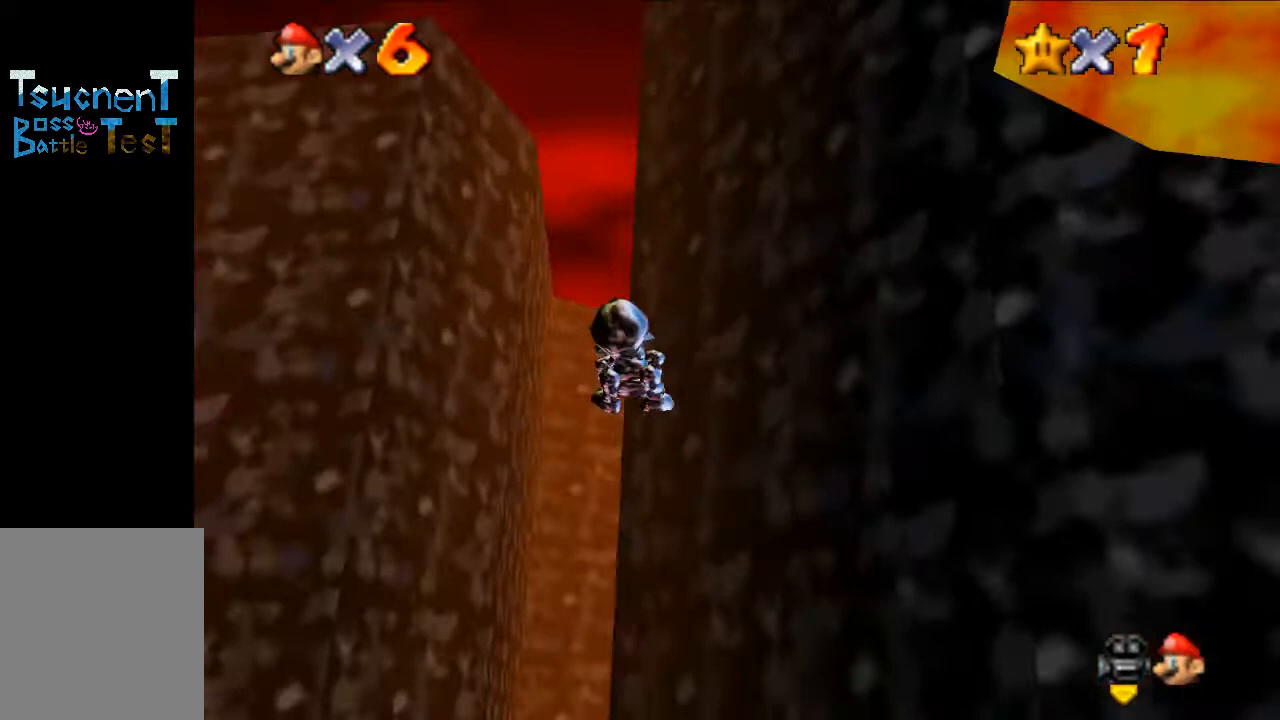
{"buttons": [], "left_stick": "up-left", "events": [[33, "left_stick", "up-left"]]}
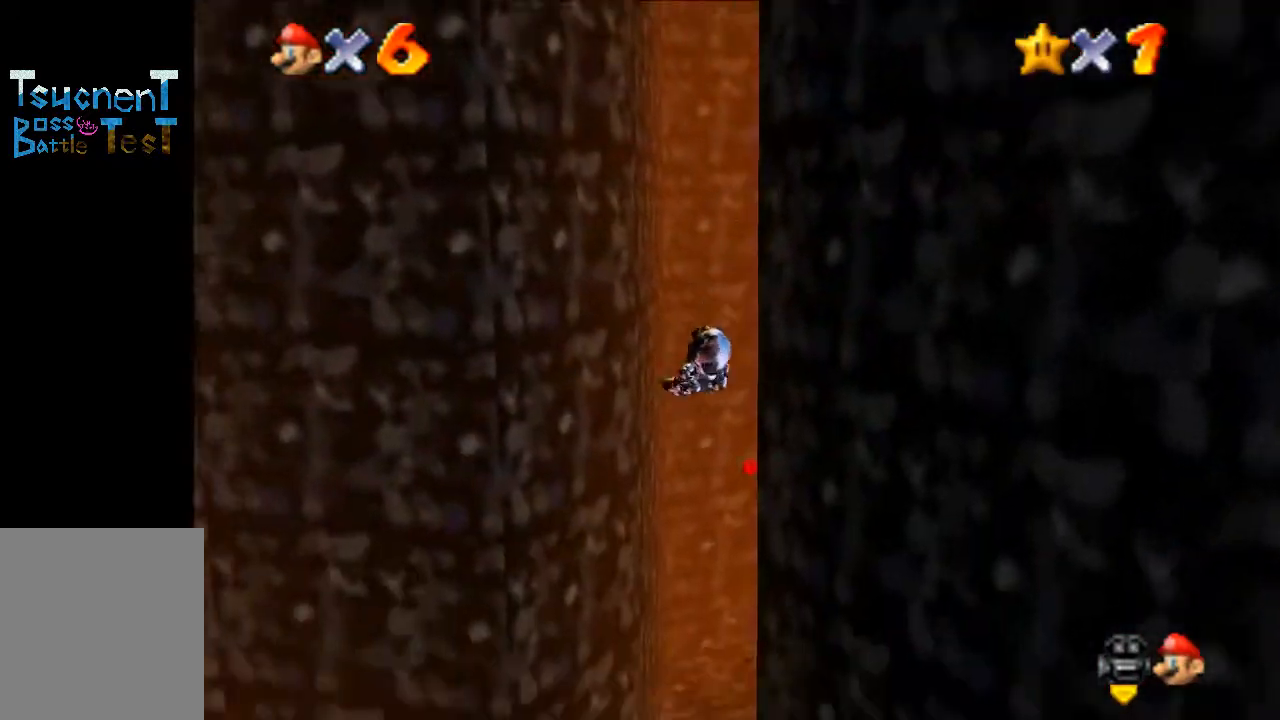
{"buttons": [], "left_stick": "up", "events": [[167, "left_stick", "up"]]}
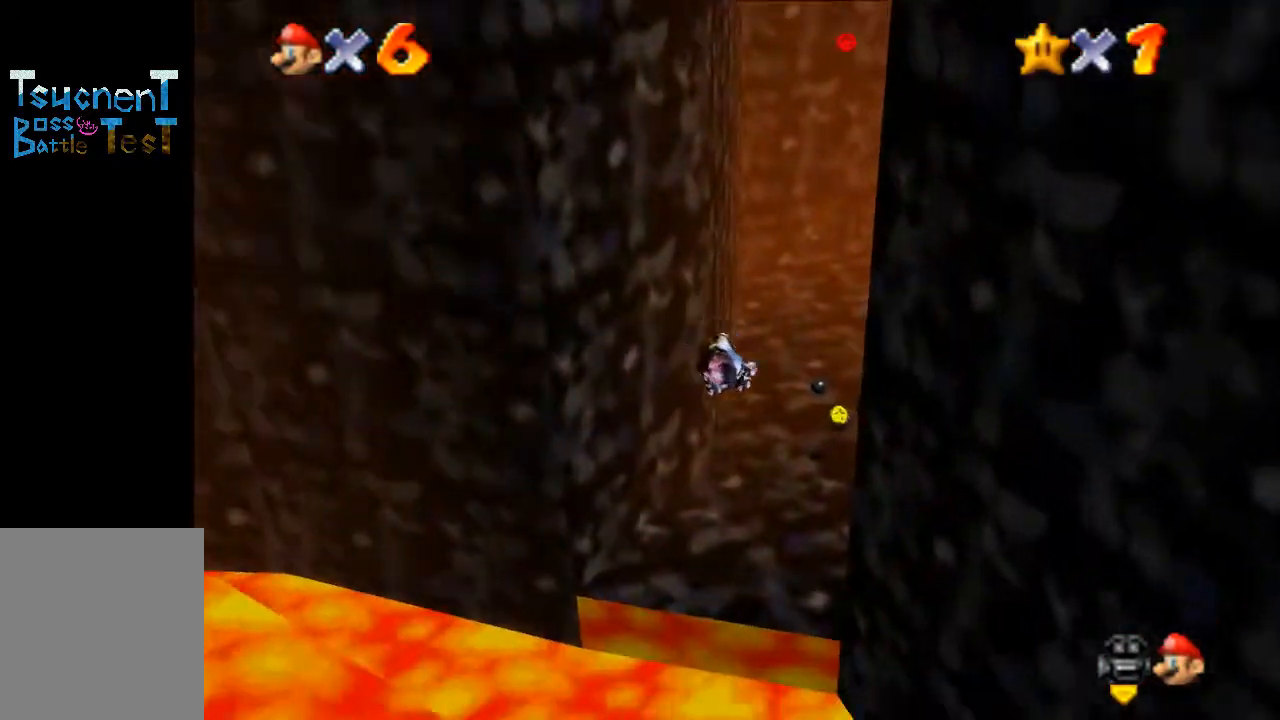
{"buttons": [], "left_stick": "up", "events": []}
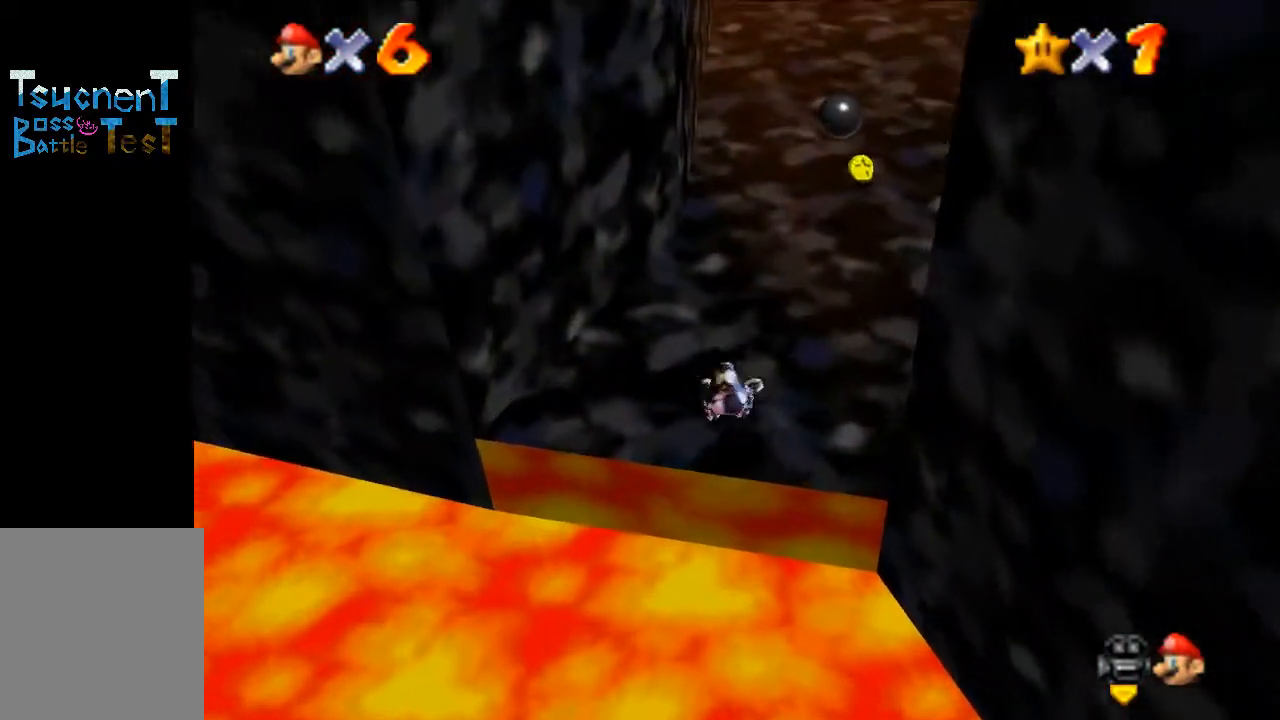
{"buttons": [], "left_stick": "up", "events": []}
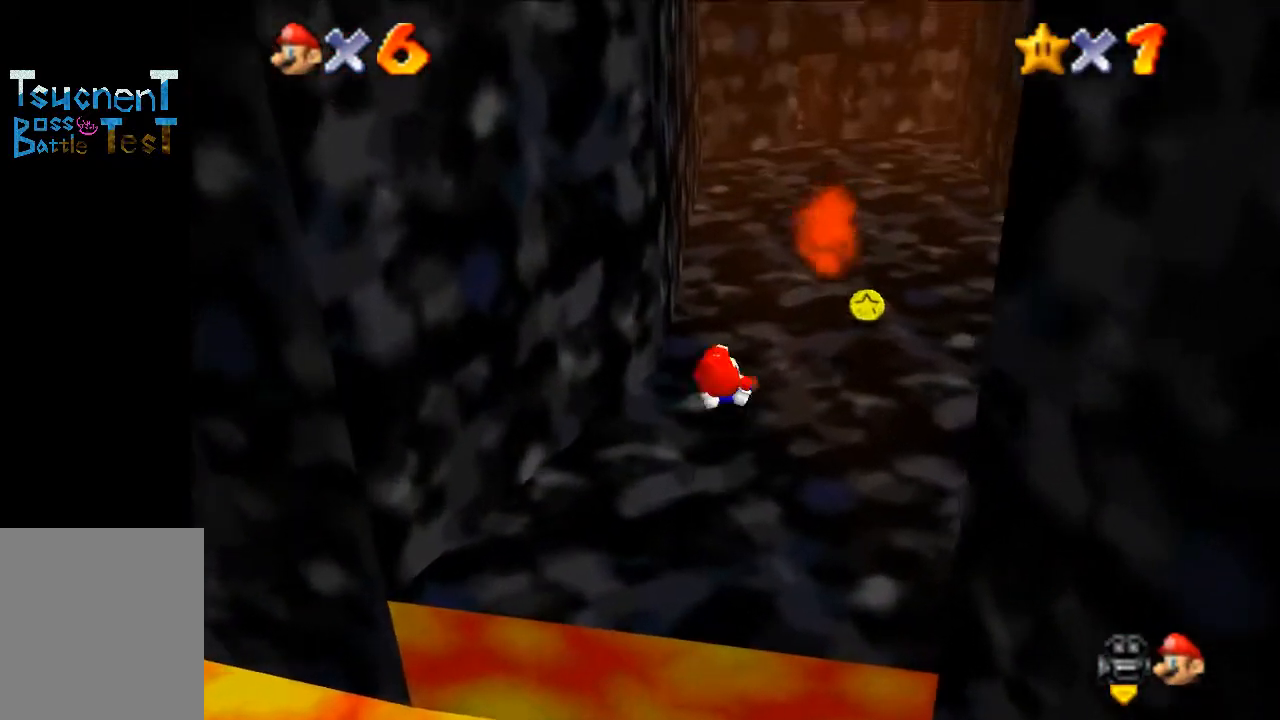
{"buttons": [], "left_stick": "up", "events": []}
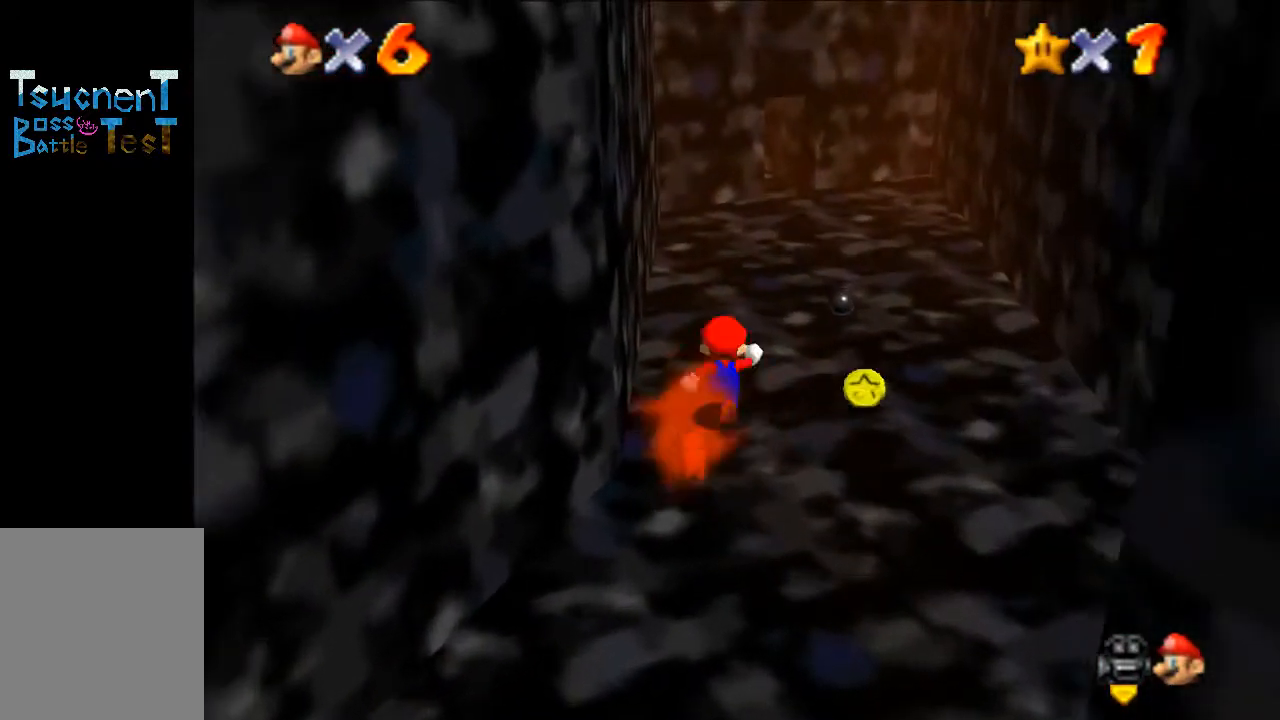
{"buttons": [], "left_stick": "up", "events": [[33, "A", "down"], [33, "B", "down"], [133, "B", "up"], [167, "A", "up"]]}